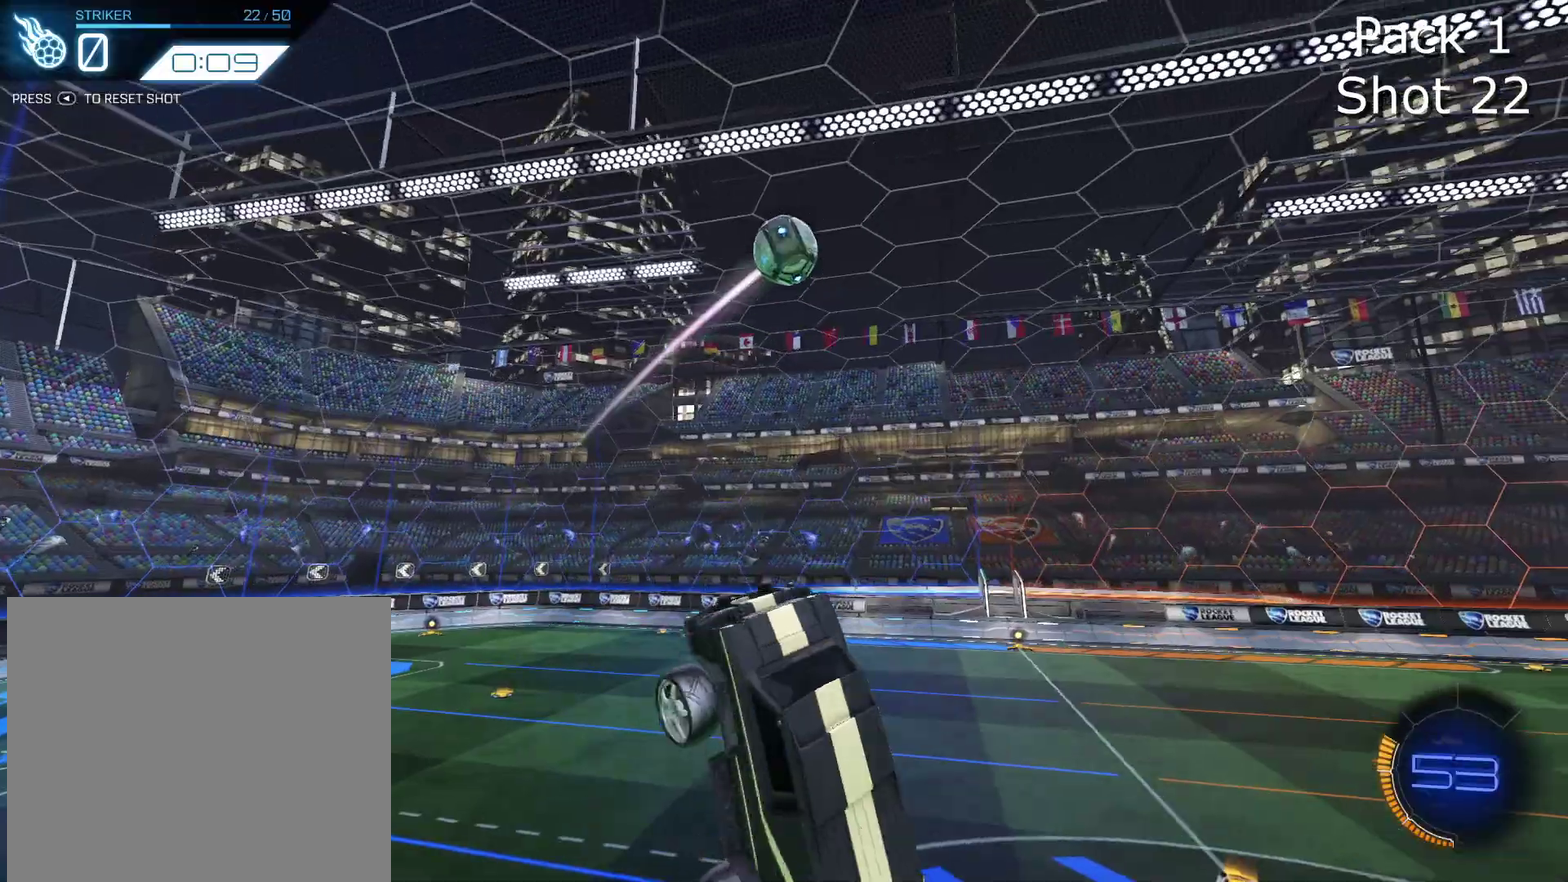
Gameplay with a controller (PlayStation layout); each line is a JSON object with the inputs held at the frame after it (dt_ms = milliseconds from this image to that frame). "events" lists button and stick changes between this image and that frame as [ms after this image, input, new state], when the widget could be followed in between. Not read: L1 R3 right_stick.
{"dt_ms": 601, "buttons": ["CIRCLE", "R2"], "left_stick": "up-left", "events": [[67, "left_stick", "center"], [201, "left_stick", "down"], [401, "CIRCLE", "up"], [401, "left_stick", "up-right"], [468, "CIRCLE", "down"], [501, "left_stick", "up-left"]]}
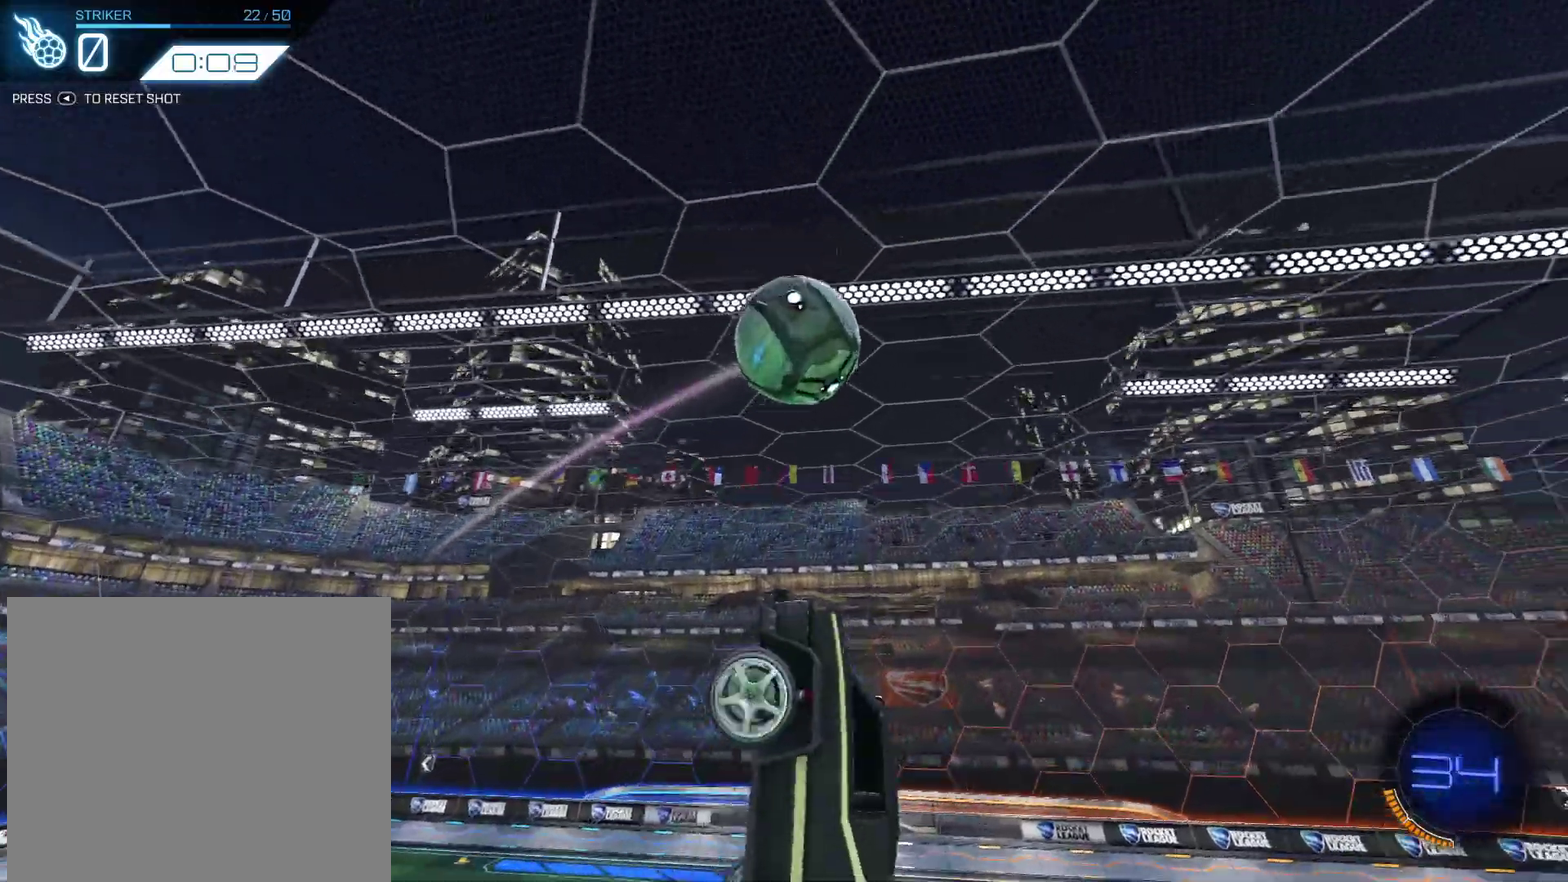
{"dt_ms": 300, "buttons": ["CIRCLE", "R2"], "left_stick": "center", "events": [[100, "left_stick", "down-right"], [234, "left_stick", "center"]]}
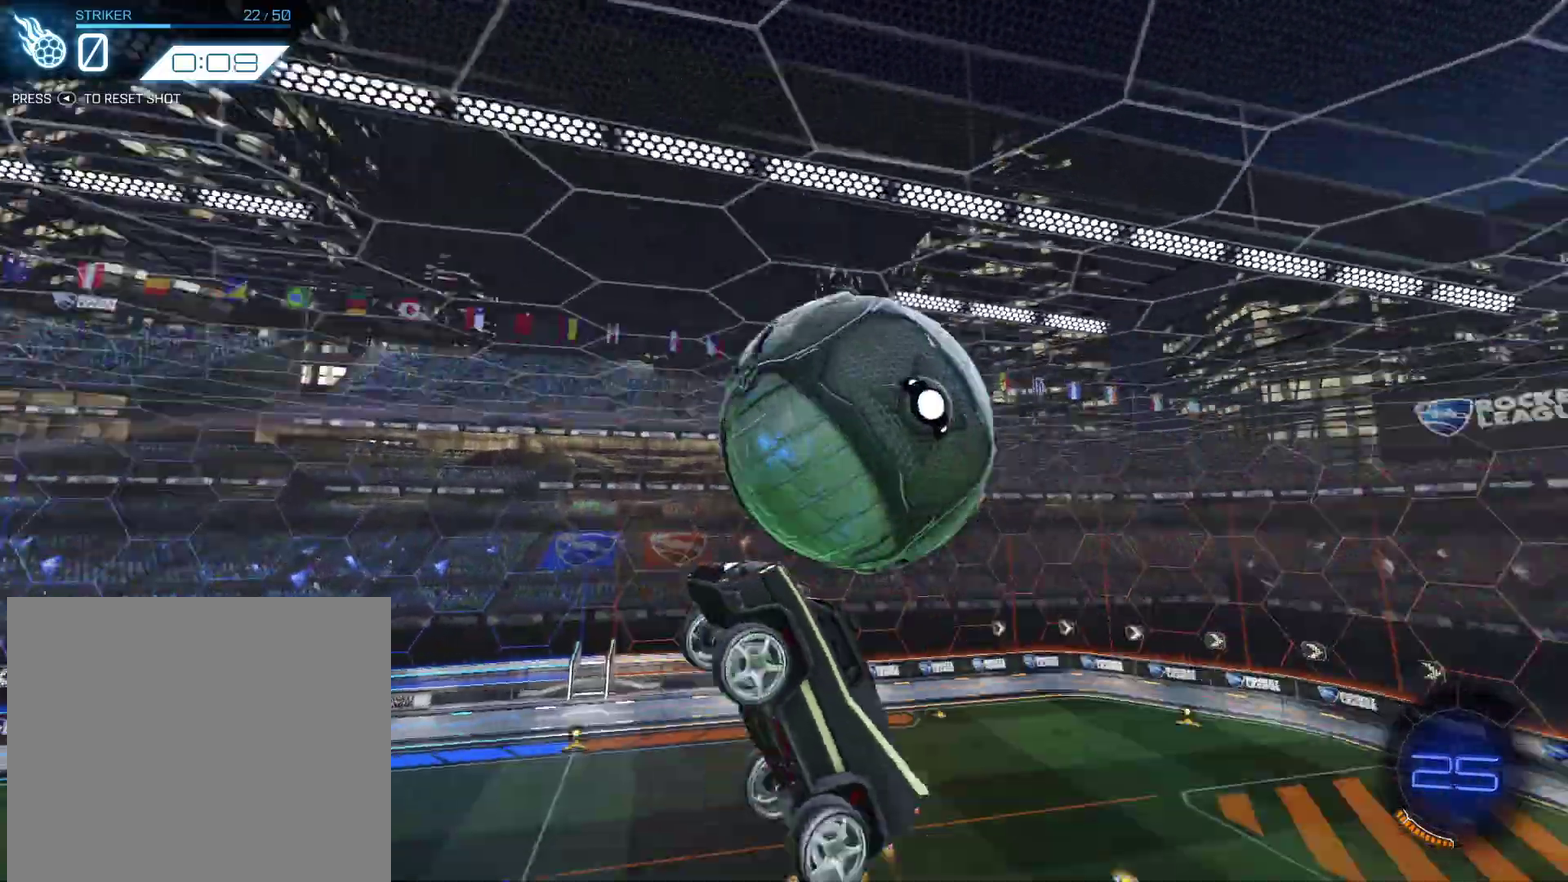
{"dt_ms": 701, "buttons": ["R2", "DPAD_LEFT"], "left_stick": "center", "events": [[67, "left_stick", "down"], [367, "CIRCLE", "up"], [601, "DPAD_LEFT", "down"], [634, "left_stick", "center"]]}
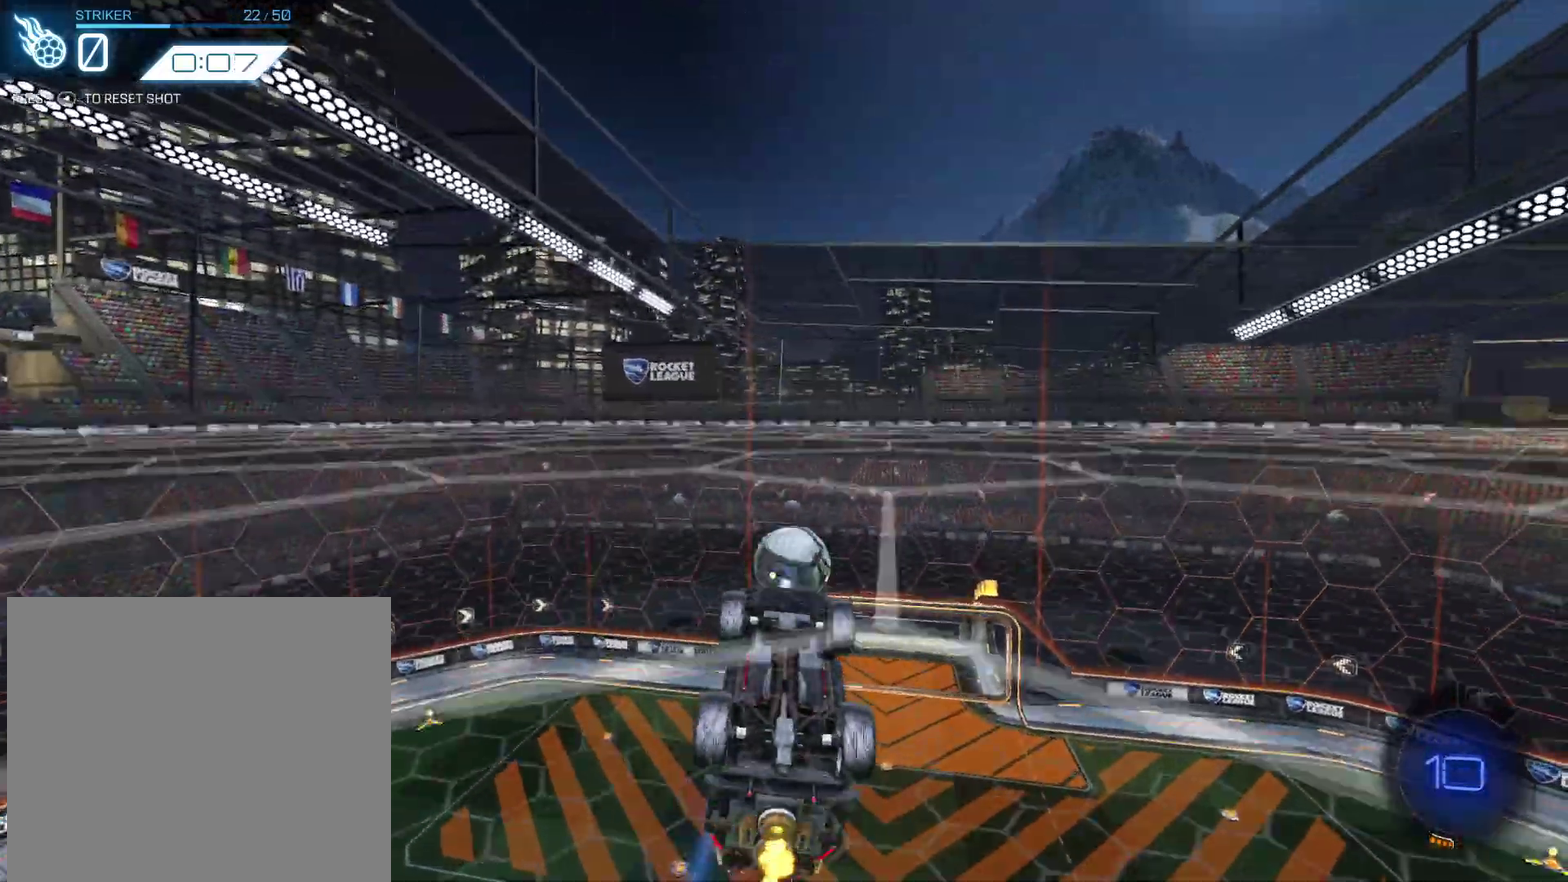
{"dt_ms": 300, "buttons": ["R2", "DPAD_LEFT"], "left_stick": "right", "events": [[33, "left_stick", "up-right"], [100, "left_stick", "center"], [234, "left_stick", "right"]]}